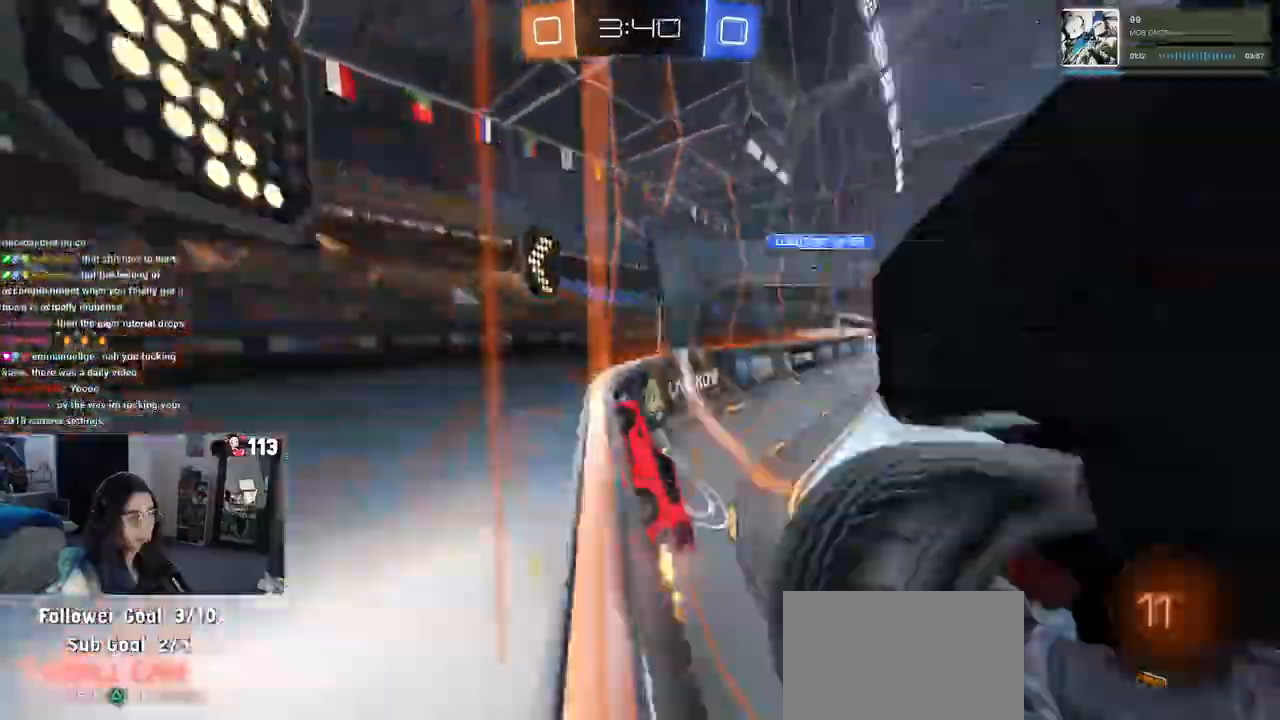
Gameplay with a controller (PlayStation layout); each line is a JSON object with the inputs held at the frame after it (dt_ms = milliseconds from this image to that frame). "events" lists button and stick changes between this image and that frame as [ms after this image, input, new state], when the widget could be followed in between. Not read: L2.
{"dt_ms": 500, "buttons": ["R2"], "left_stick": "center", "right_stick": "center", "events": []}
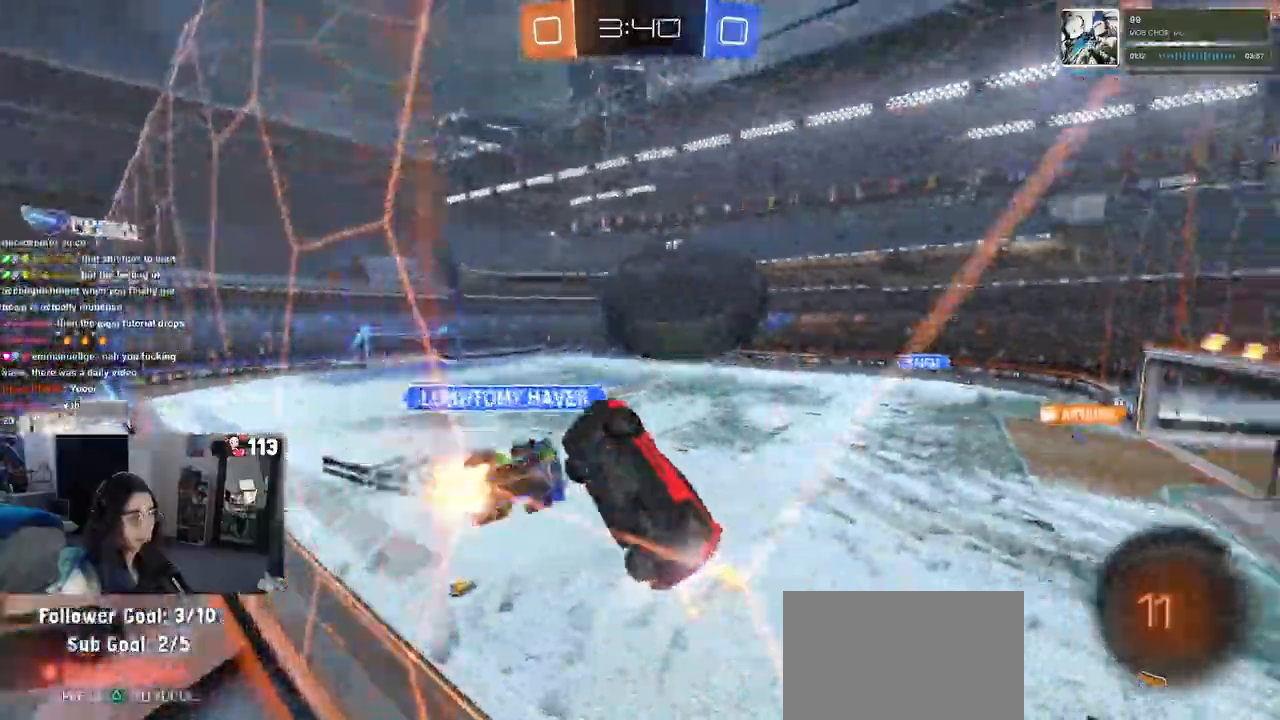
{"dt_ms": 500, "buttons": ["R2"], "left_stick": "center", "right_stick": "center", "events": [[300, "left_stick", "right"], [500, "left_stick", "center"]]}
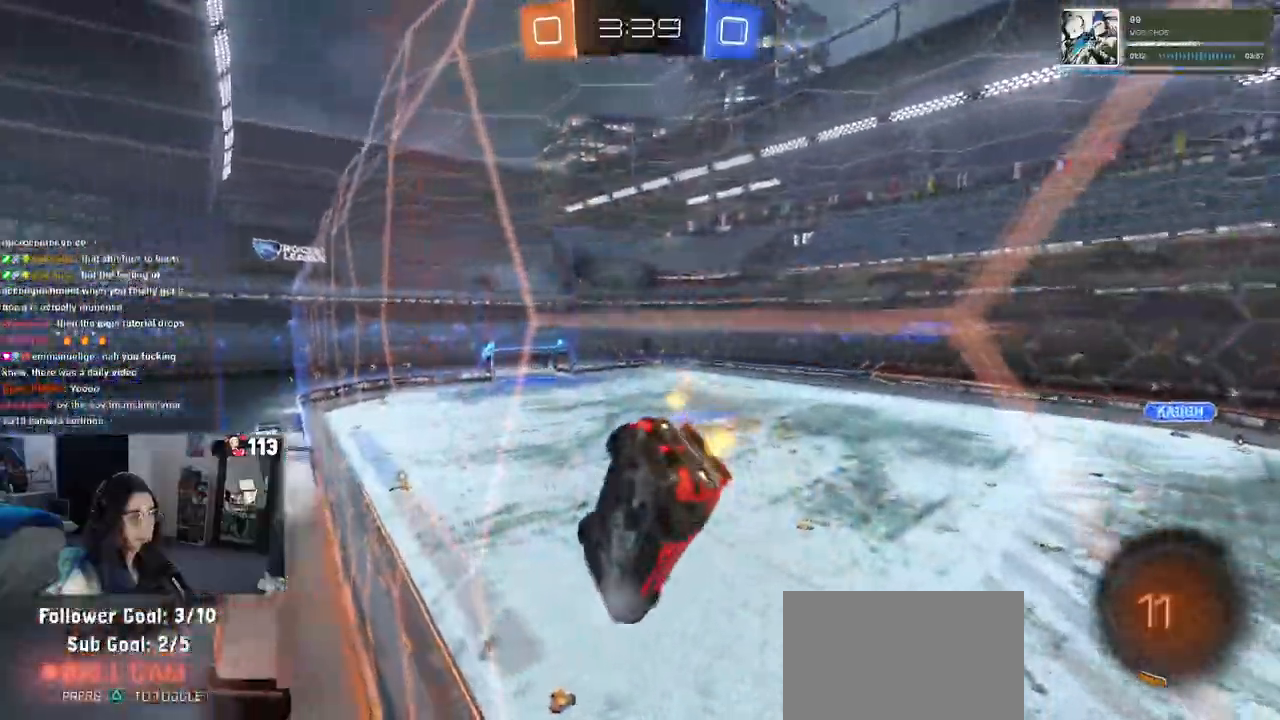
{"dt_ms": 500, "buttons": ["R2"], "left_stick": "right", "right_stick": "center", "events": [[83, "left_stick", "right"], [433, "left_stick", "center"], [500, "left_stick", "right"]]}
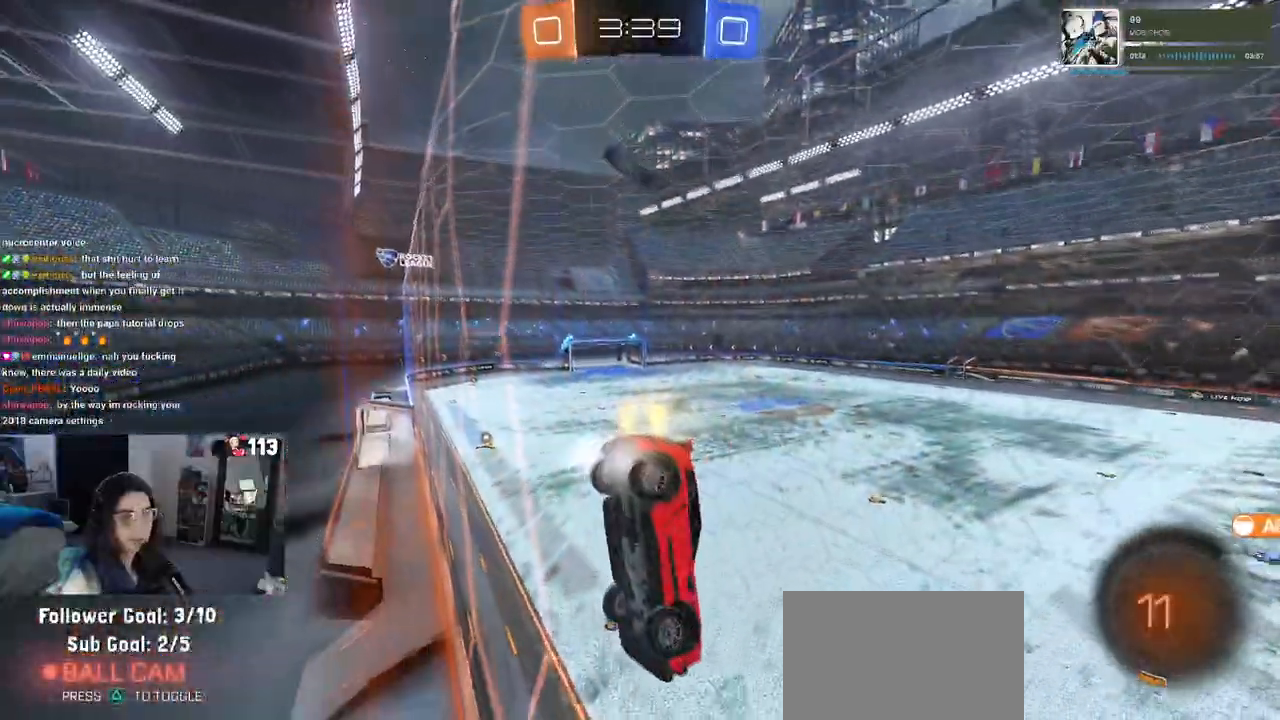
{"dt_ms": 500, "buttons": ["R2"], "left_stick": "left", "right_stick": "center", "events": [[150, "left_stick", "center"], [217, "left_stick", "left"], [333, "SQUARE", "down"], [467, "SQUARE", "up"]]}
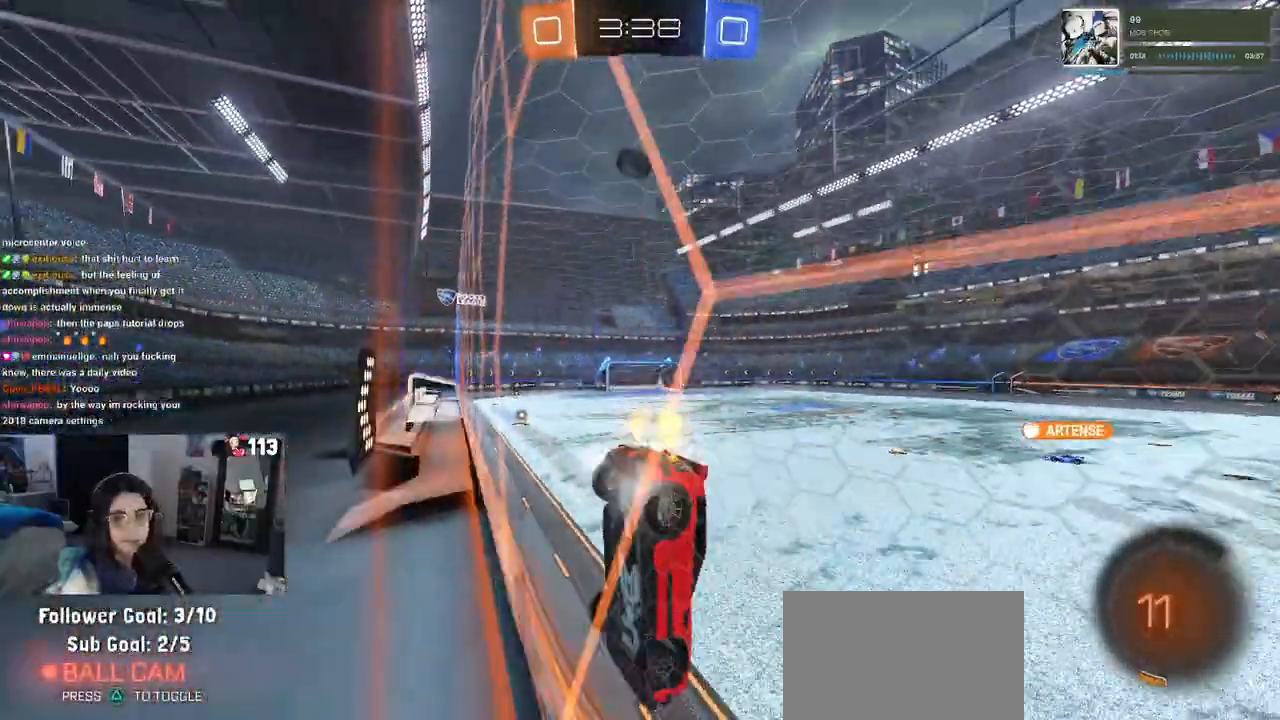
{"dt_ms": 500, "buttons": ["R2"], "left_stick": "center", "right_stick": "center", "events": [[417, "left_stick", "center"]]}
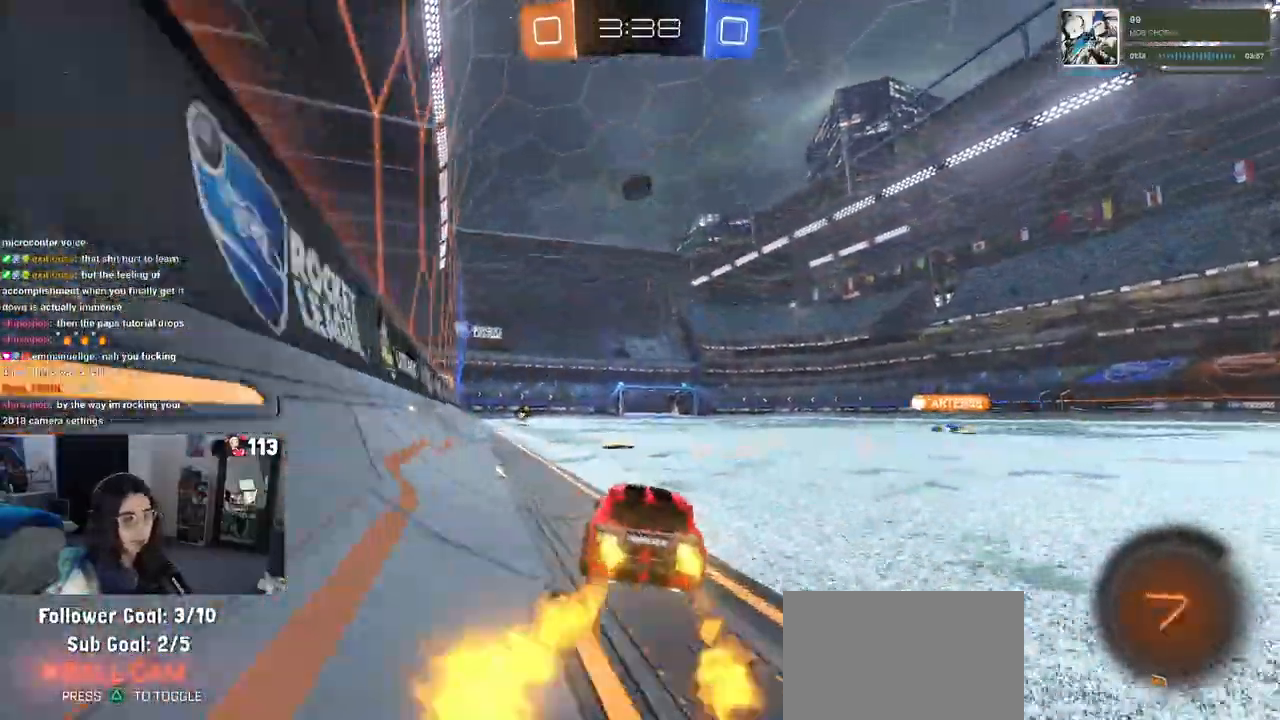
{"dt_ms": 500, "buttons": ["SQUARE", "R2"], "left_stick": "down", "right_stick": "center", "events": [[67, "R2", "up"], [100, "CROSS", "down"], [100, "R1", "down"], [117, "R2", "down"], [133, "left_stick", "up-left"], [183, "CROSS", "up"], [233, "R2", "up"], [250, "CROSS", "down"], [250, "R1", "up"], [283, "R2", "down"], [300, "SQUARE", "down"], [300, "left_stick", "down"], [317, "R1", "down"], [350, "CROSS", "up"], [400, "R1", "up"]]}
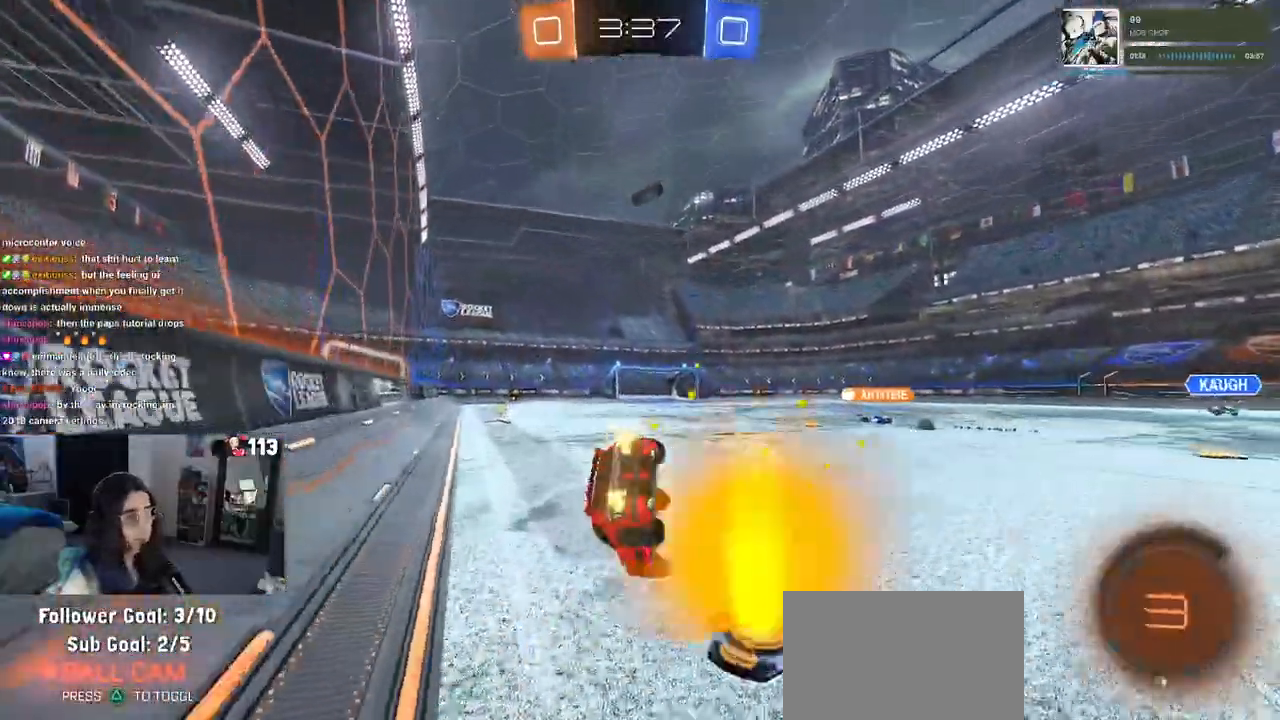
{"dt_ms": 500, "buttons": ["SQUARE", "R2"], "left_stick": "down-left", "right_stick": "center", "events": [[100, "left_stick", "down-left"]]}
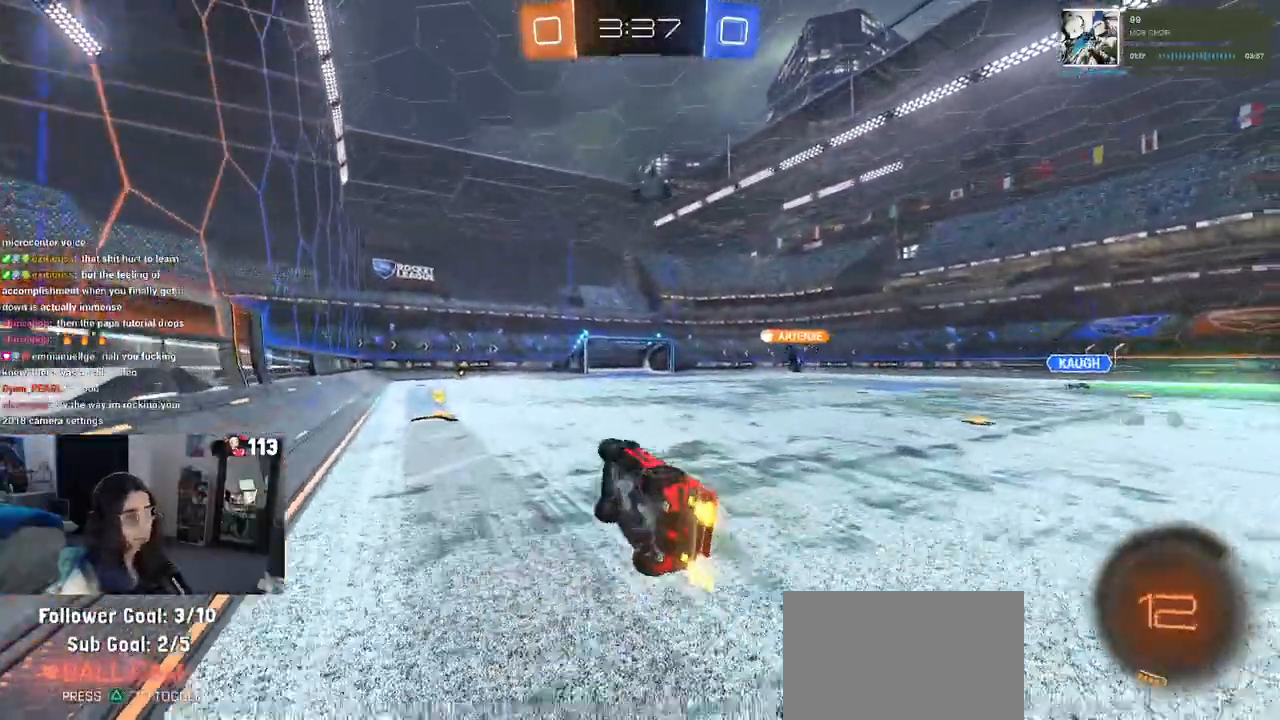
{"dt_ms": 500, "buttons": ["R2"], "left_stick": "center", "right_stick": "center", "events": [[150, "SQUARE", "up"], [183, "left_stick", "center"]]}
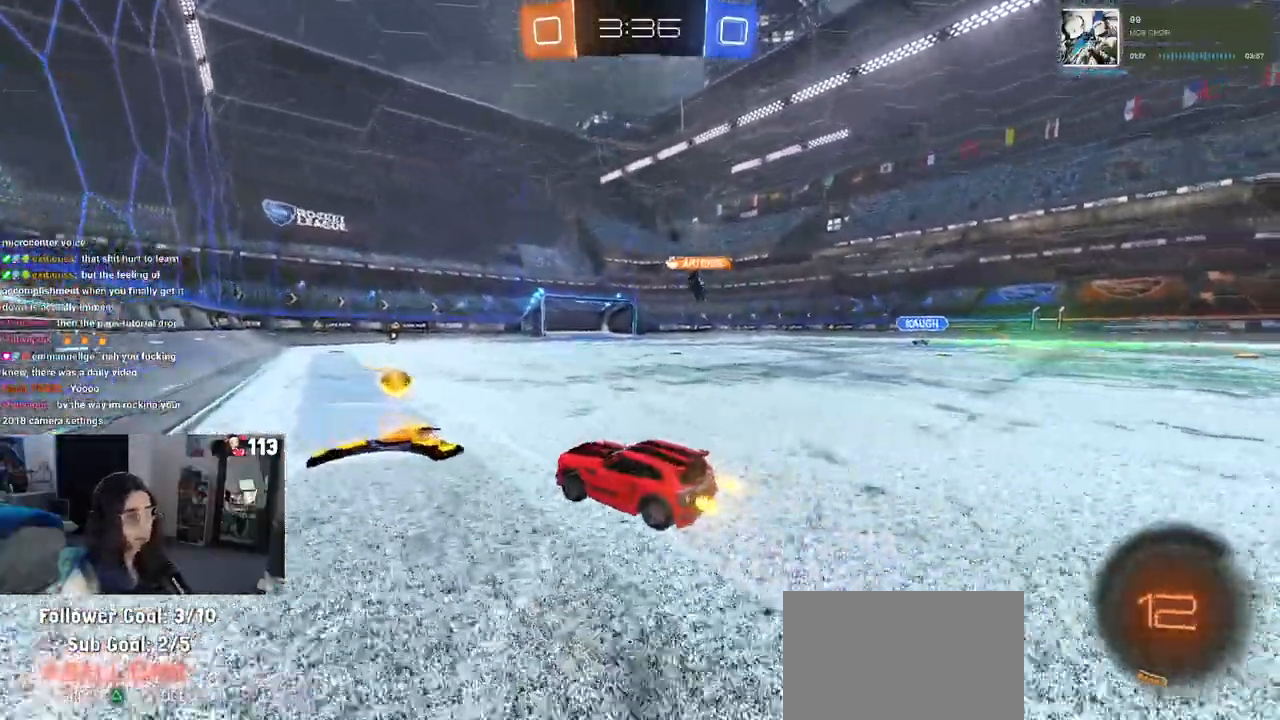
{"dt_ms": 500, "buttons": ["R2"], "left_stick": "right", "right_stick": "center", "events": [[17, "left_stick", "right"], [167, "R1", "down"], [450, "R1", "up"]]}
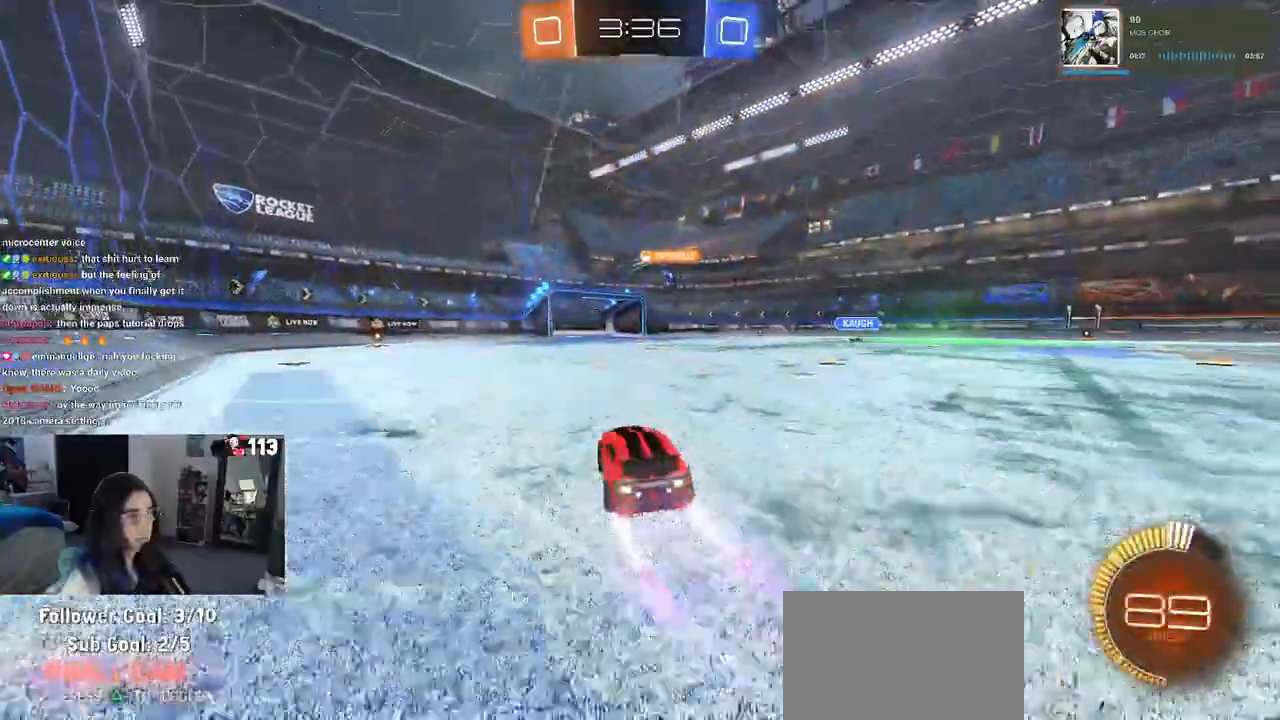
{"dt_ms": 1000, "buttons": ["R2"], "left_stick": "center", "right_stick": "center"}
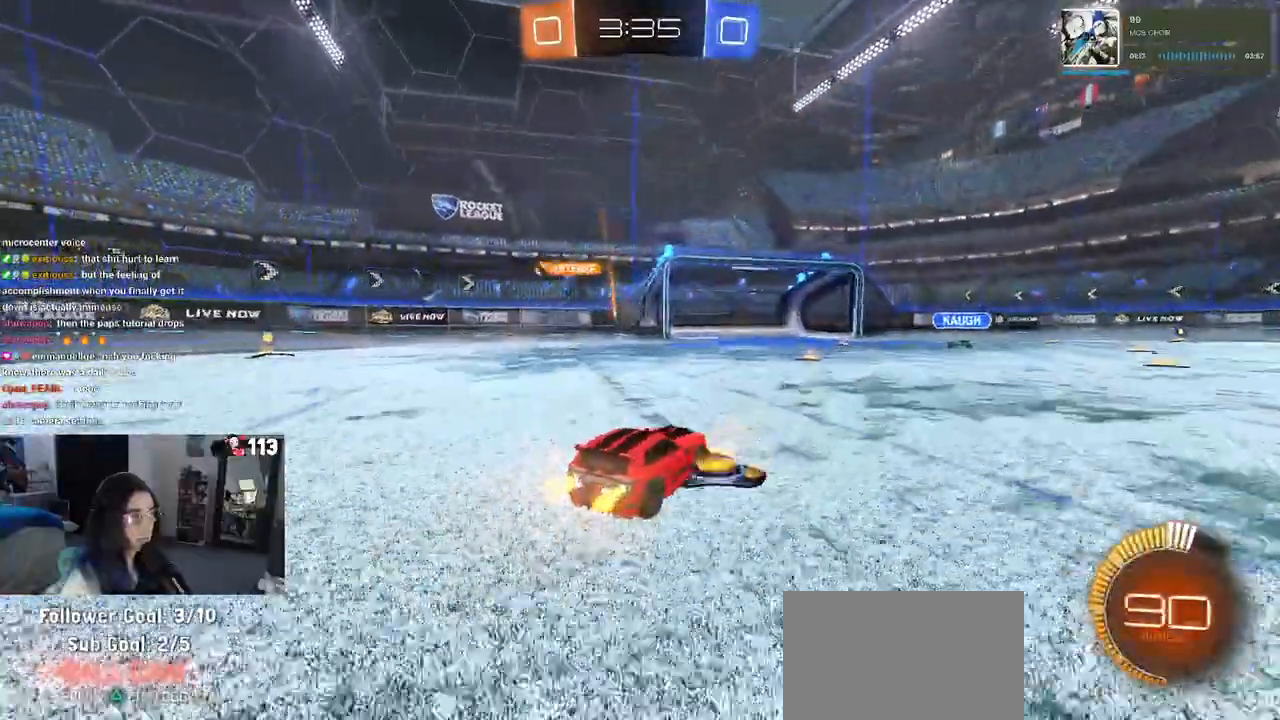
{"dt_ms": 500, "buttons": ["R2"], "left_stick": "left", "right_stick": "center", "events": [[233, "left_stick", "left"], [350, "R1", "down"], [500, "R1", "up"]]}
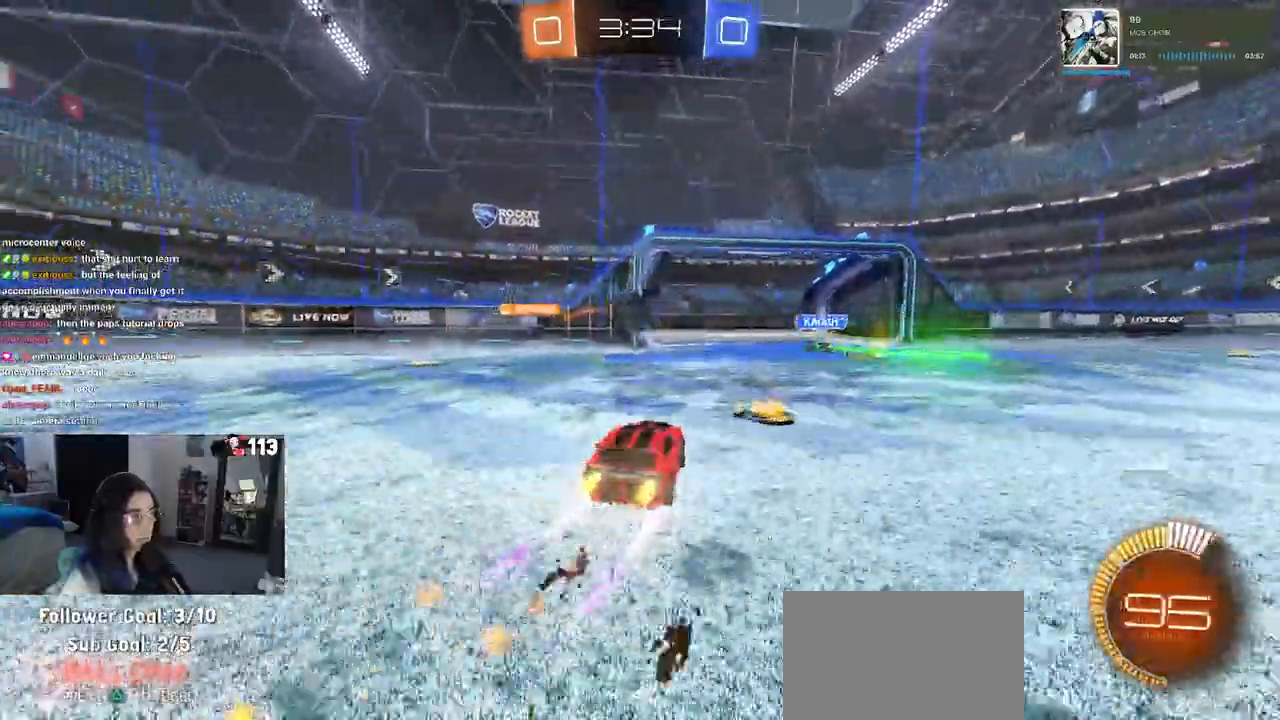
{"dt_ms": 500, "buttons": ["R2"], "left_stick": "center", "right_stick": "center", "events": [[17, "R1", "down"], [17, "left_stick", "center"], [167, "R1", "up"]]}